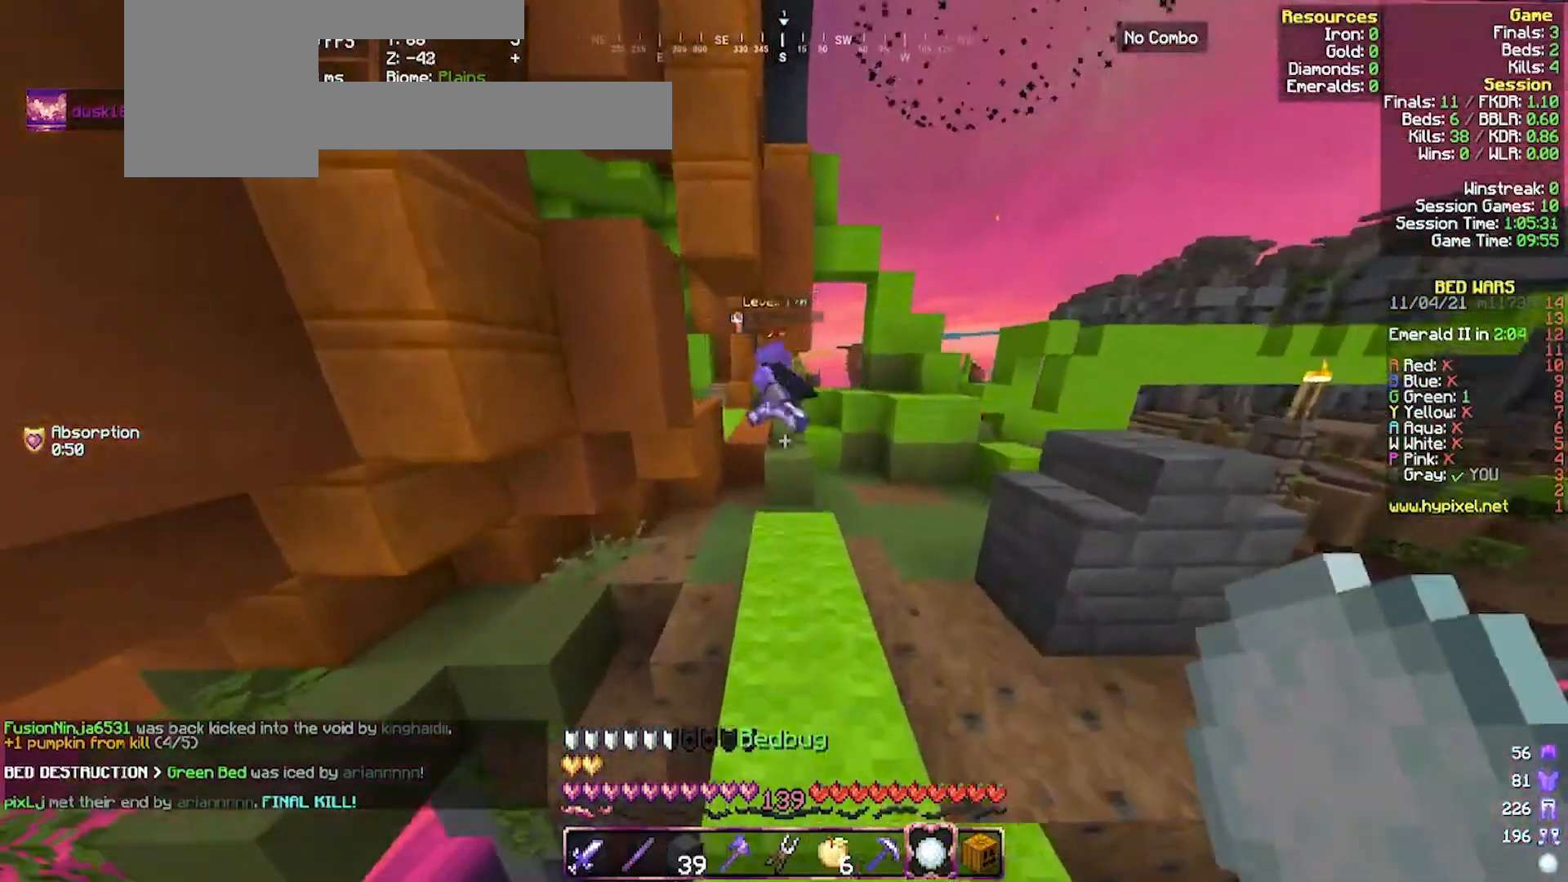
Gameplay with keyboard and mouse; each line is a JSON object with the keys and mouse buttons held at the frame after it. "events" lists presses ("down") and releases ("up") of "a", "d", "s", "w", "mouse_left" and "mouse_right" between this image and that frame as [ms after this image, input, new state], when the widget could be followed in between. "mouse_left", "mouse_right" = the "left", "right" buttons of the "mouse" list. No other keys are recorded. Fast repeated clicks can show as one long hold. Mouse movement is not recorded.
{"keys": ["w"], "mouse": [], "events": []}
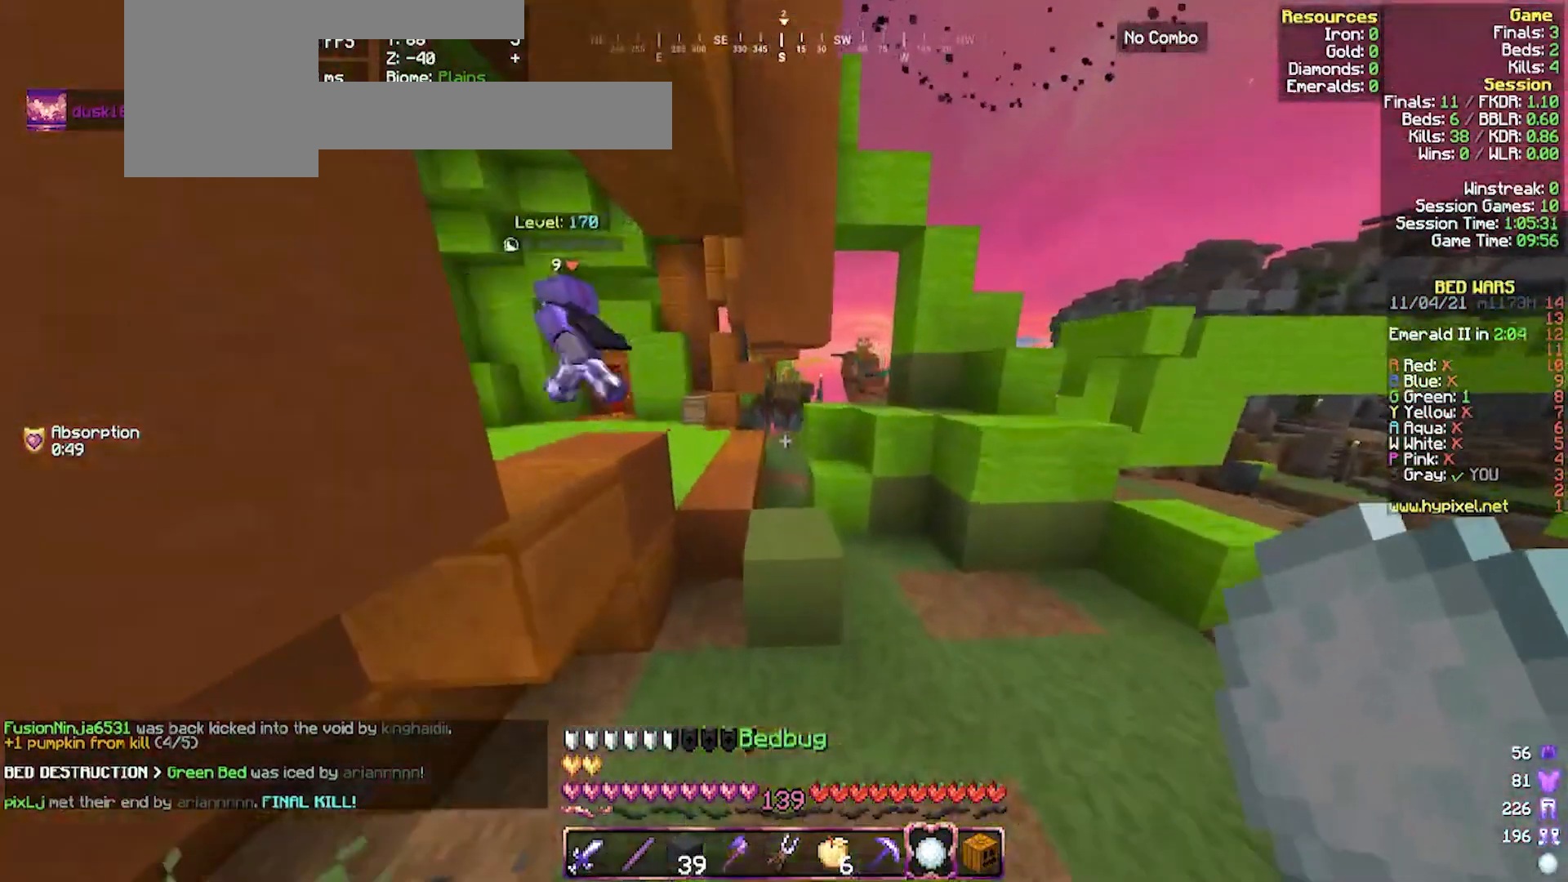
{"keys": ["d", "w"], "mouse": [], "events": [[167, "d", "down"]]}
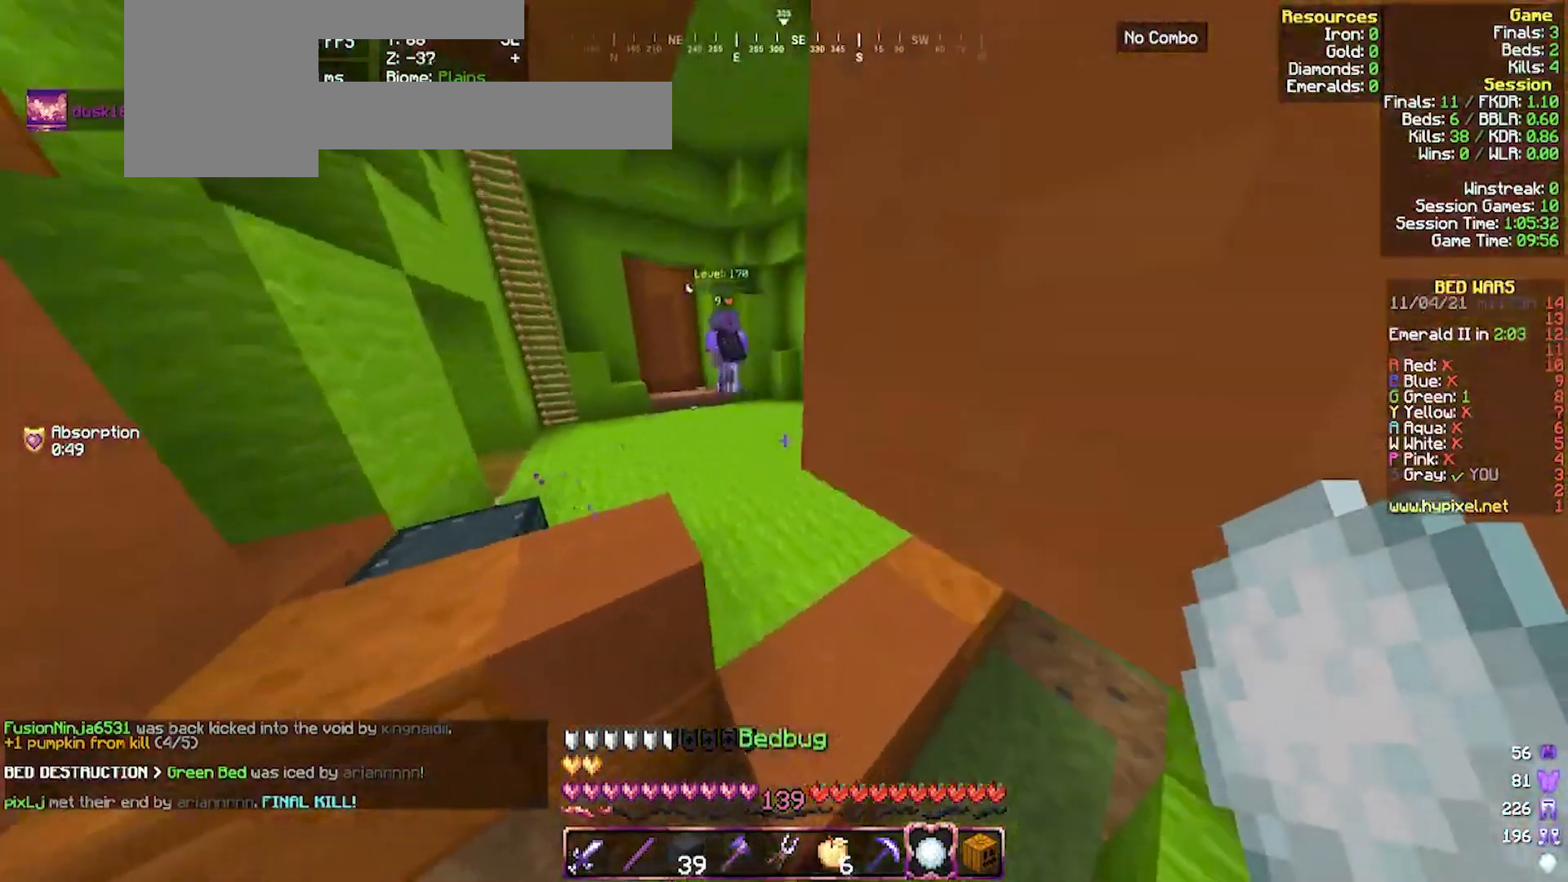
{"keys": ["d", "w"], "mouse": [], "events": [[333, "d", "up"], [367, "d", "down"]]}
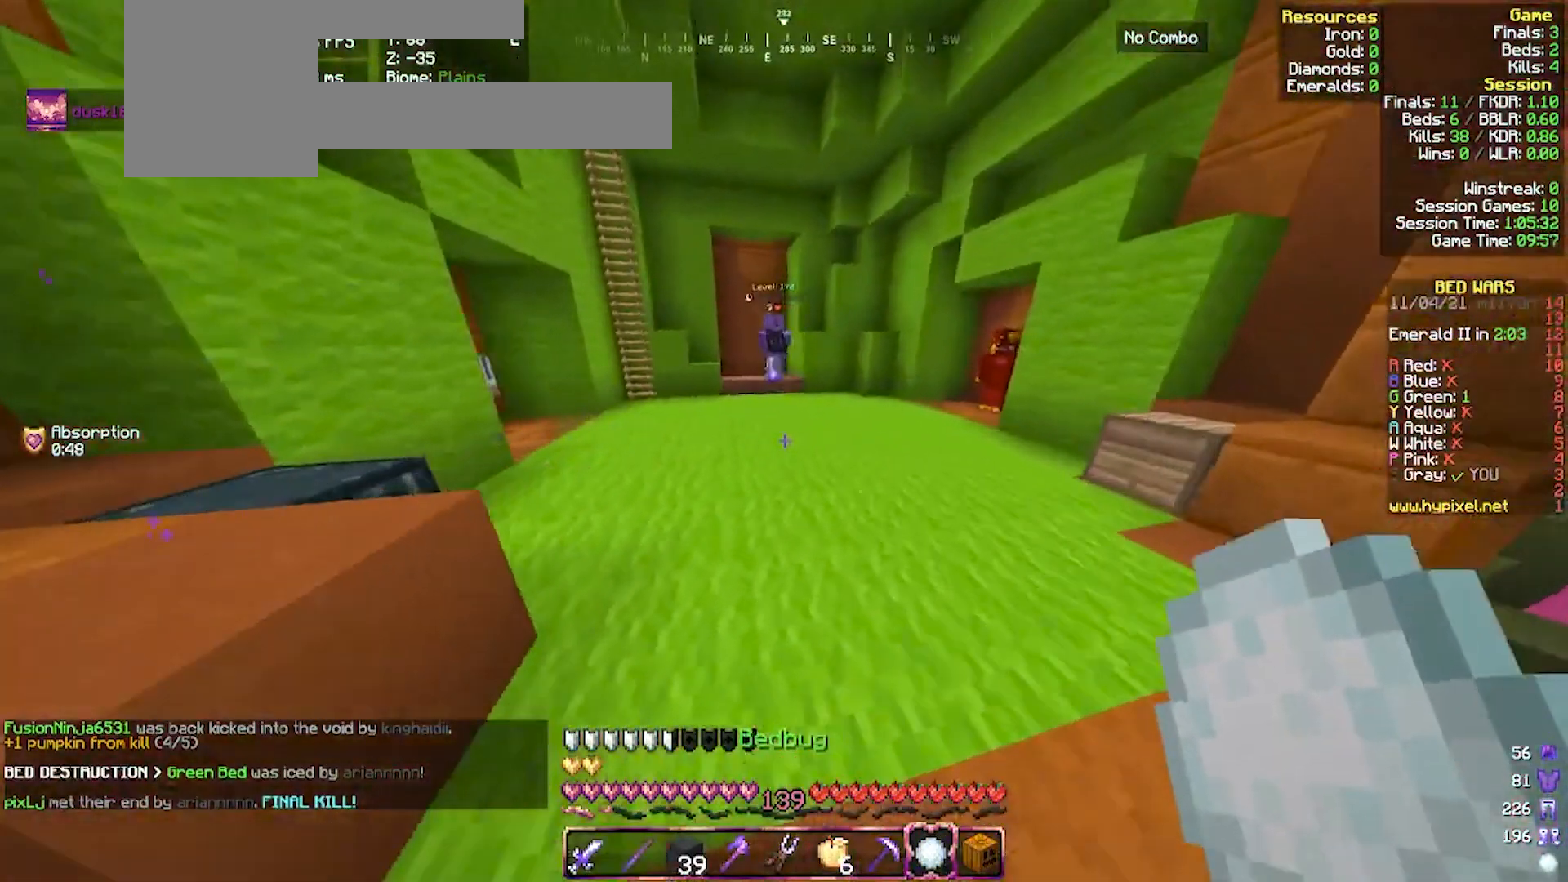
{"keys": ["d"], "mouse": [], "events": [[367, "w", "up"]]}
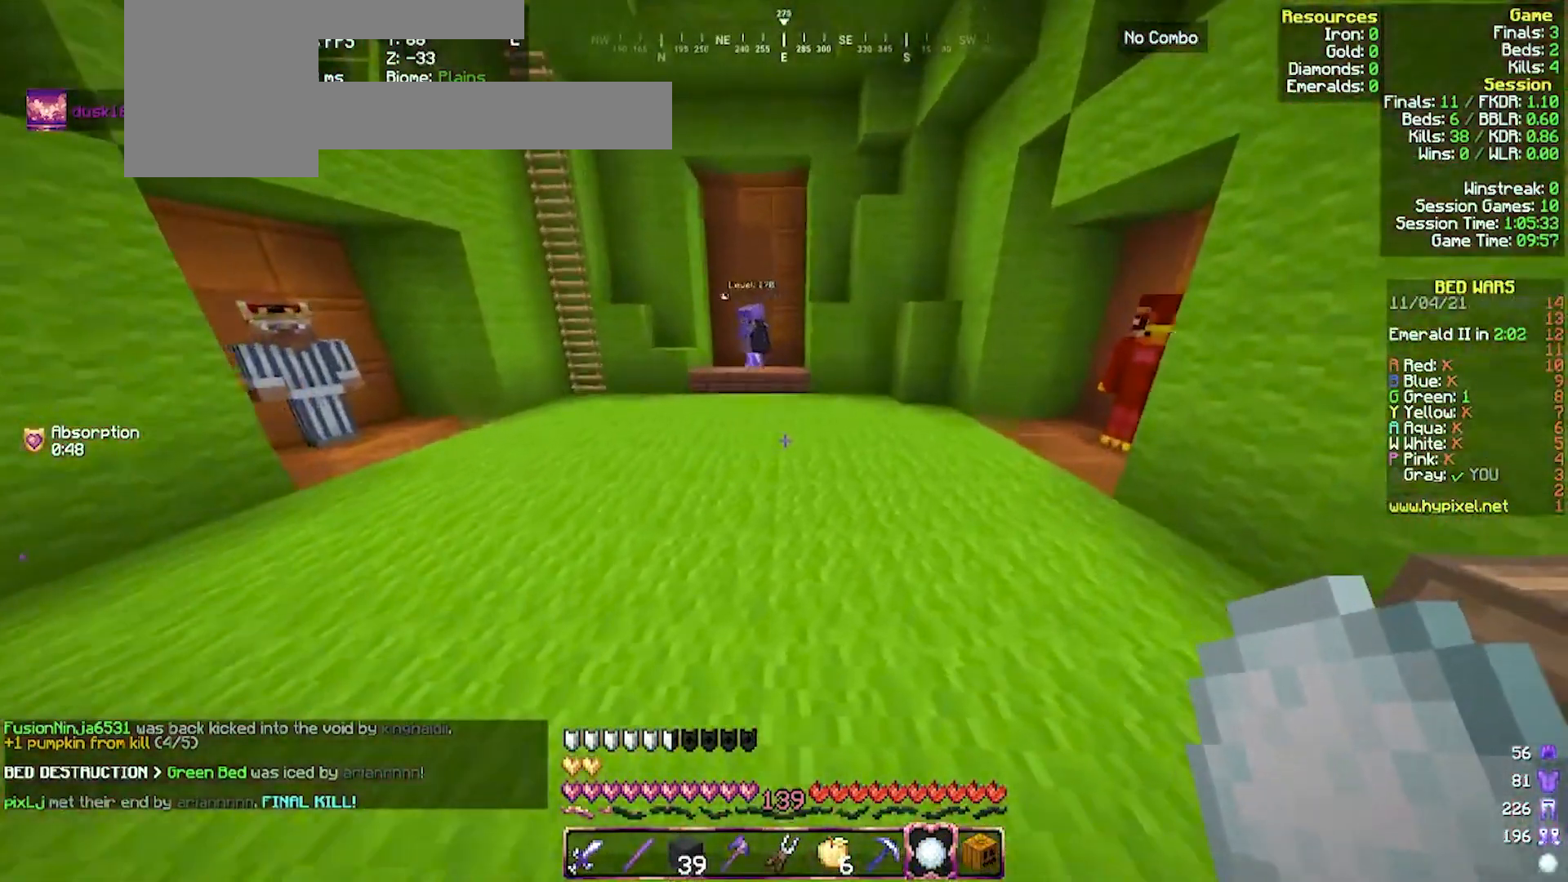
{"keys": ["a"], "mouse": [], "events": [[133, "s", "down"], [200, "d", "up"], [233, "a", "down"], [500, "s", "up"]]}
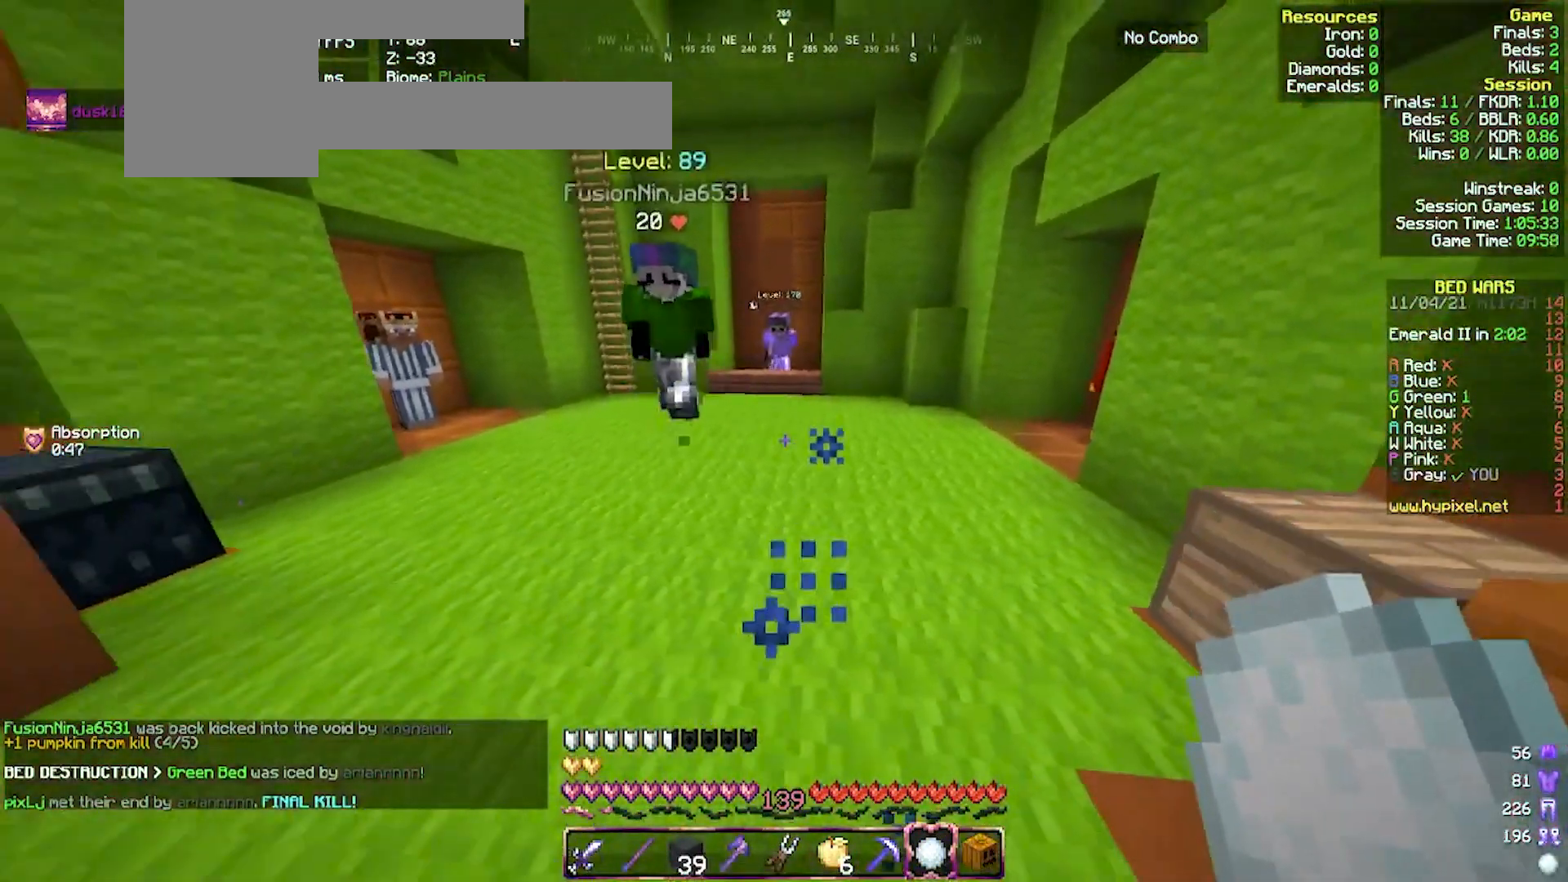
{"keys": ["d", "w"], "mouse": [], "events": [[233, "mouse_right", "down"], [350, "mouse_right", "up"], [433, "d", "down"], [467, "a", "up"], [500, "w", "down"]]}
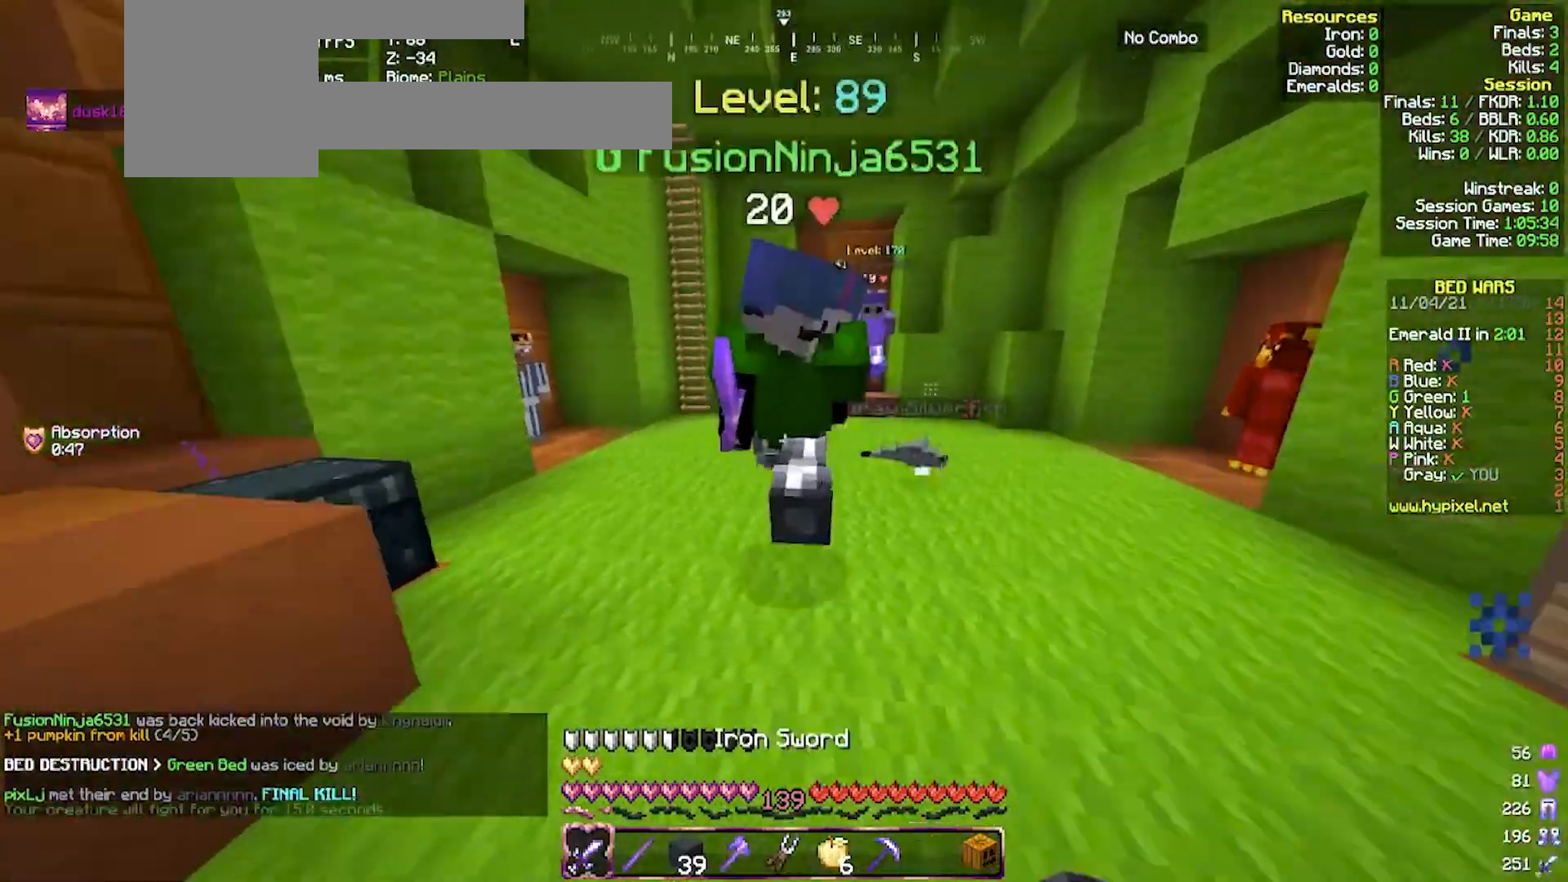
{"keys": ["w"], "mouse": ["left"], "events": [[33, "mouse_left", "down"], [133, "d", "up"], [267, "d", "down"], [500, "d", "up"]]}
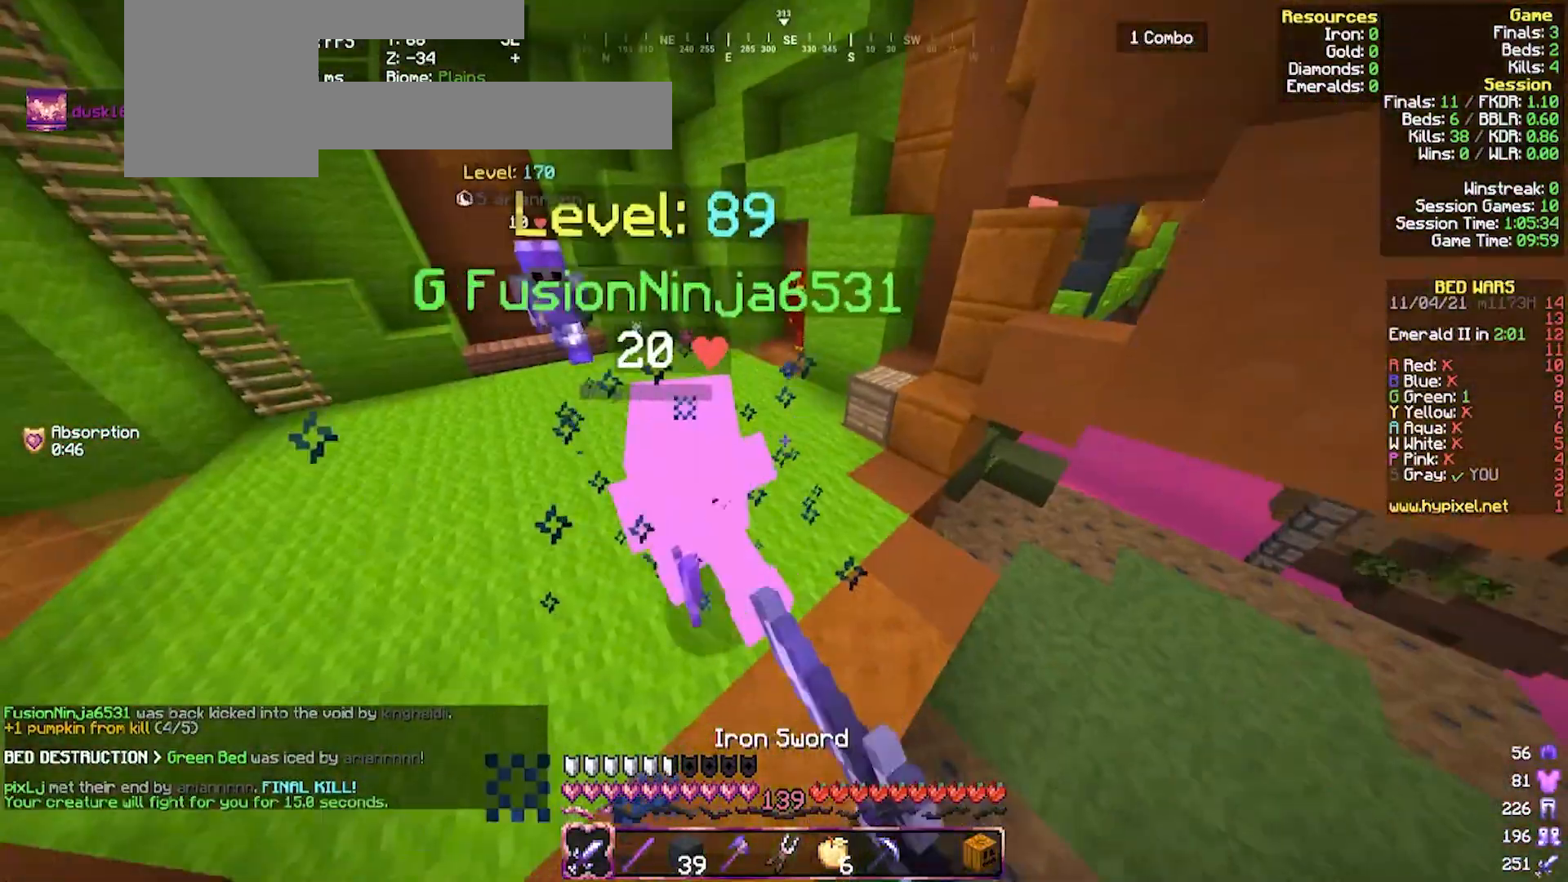
{"keys": ["w"], "mouse": ["left"], "events": [[33, "a", "down"], [200, "a", "up"]]}
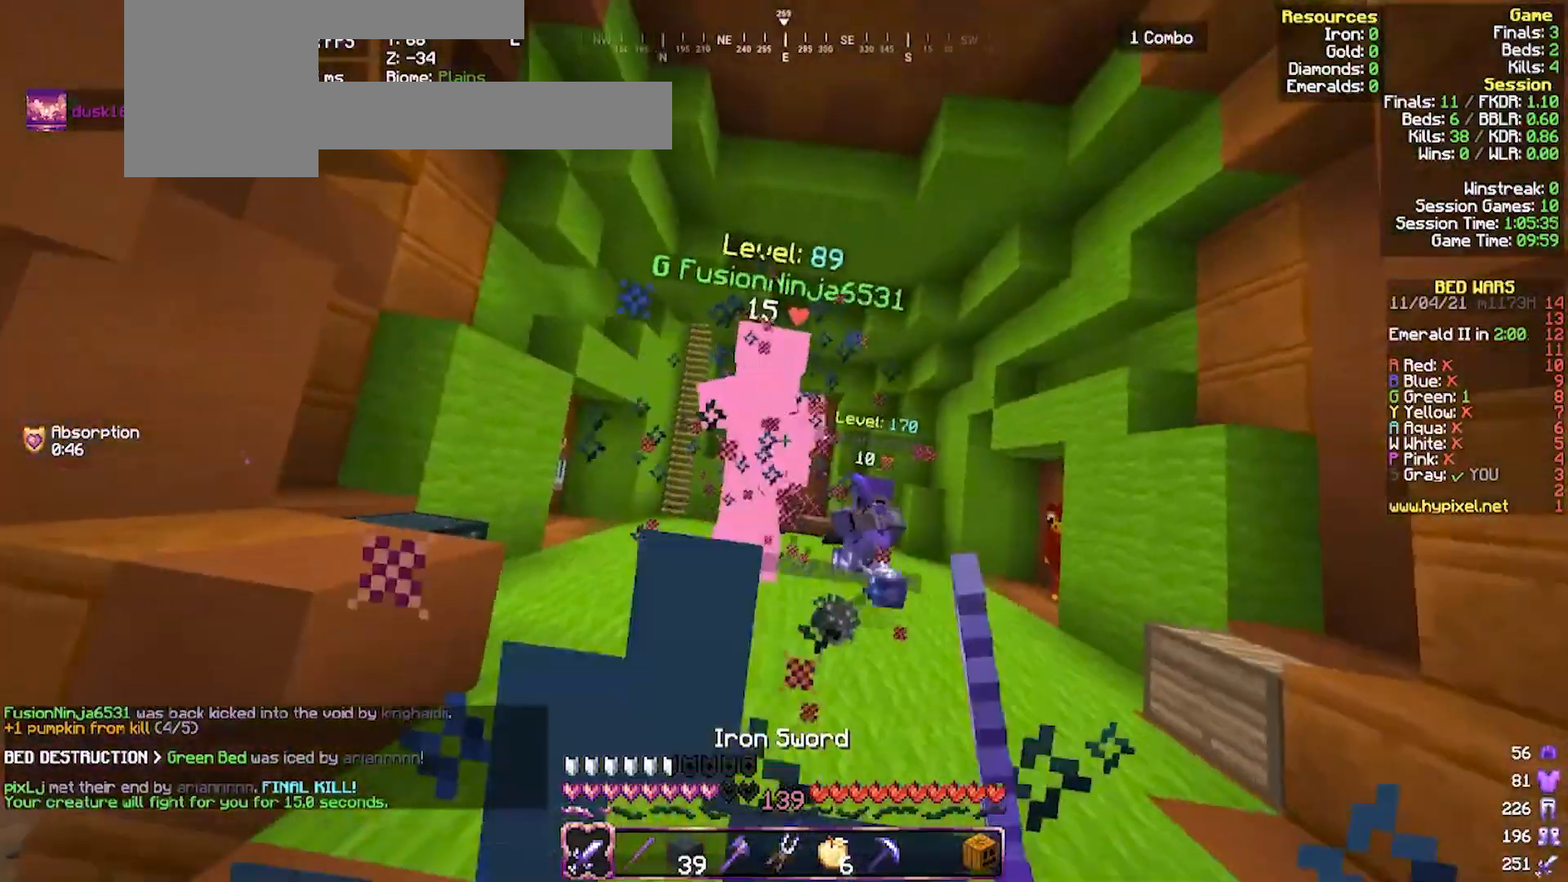
{"keys": ["w"], "mouse": ["left"], "events": [[67, "a", "down"], [467, "a", "up"]]}
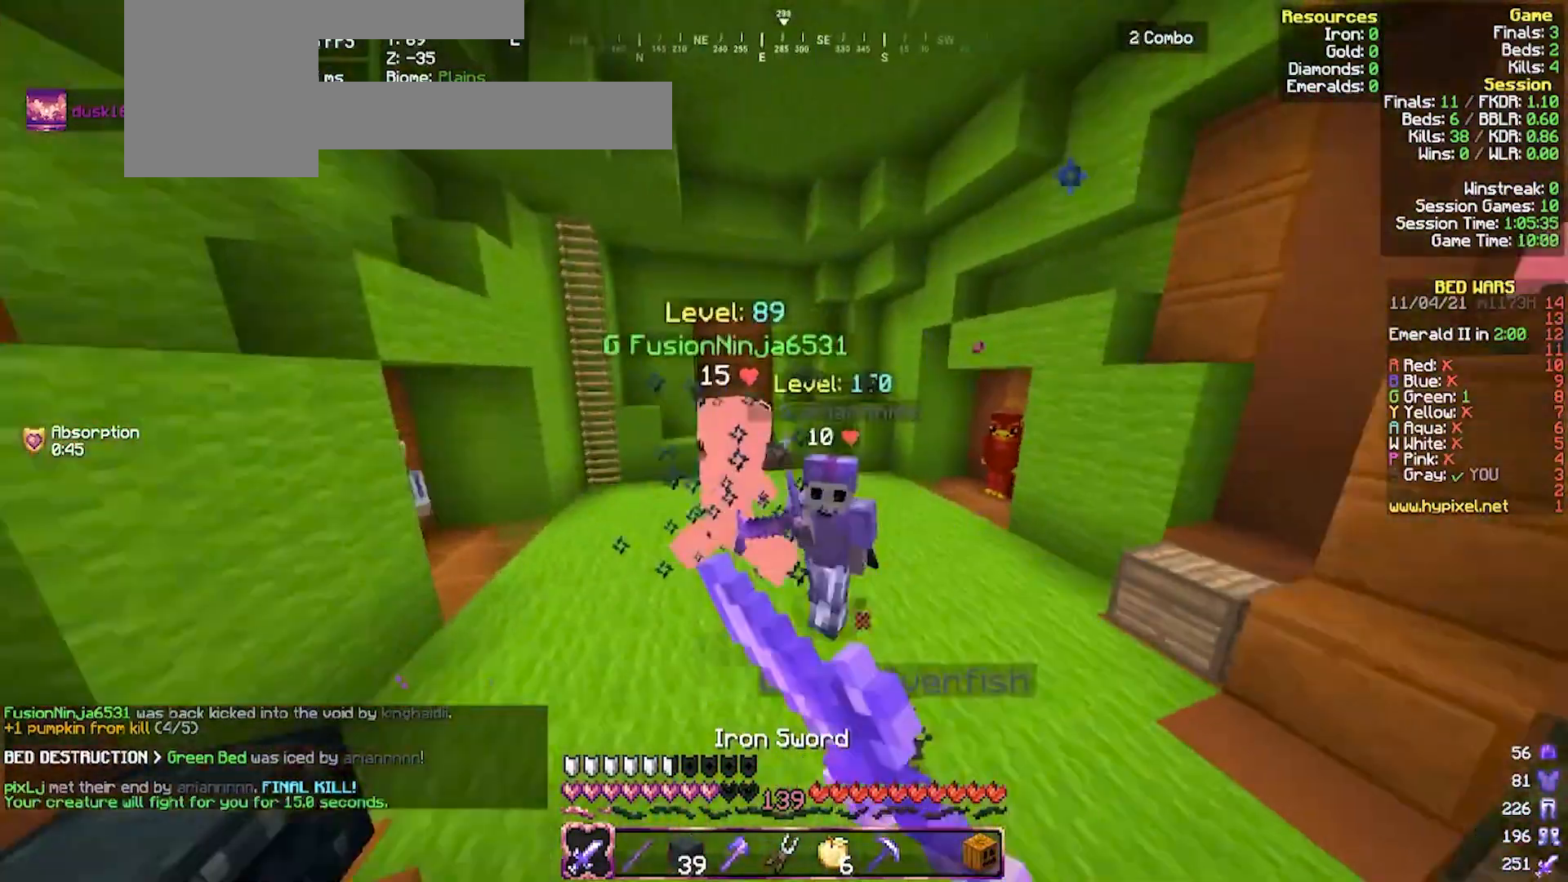
{"keys": ["a", "w"], "mouse": ["left"], "events": [[33, "a", "down"]]}
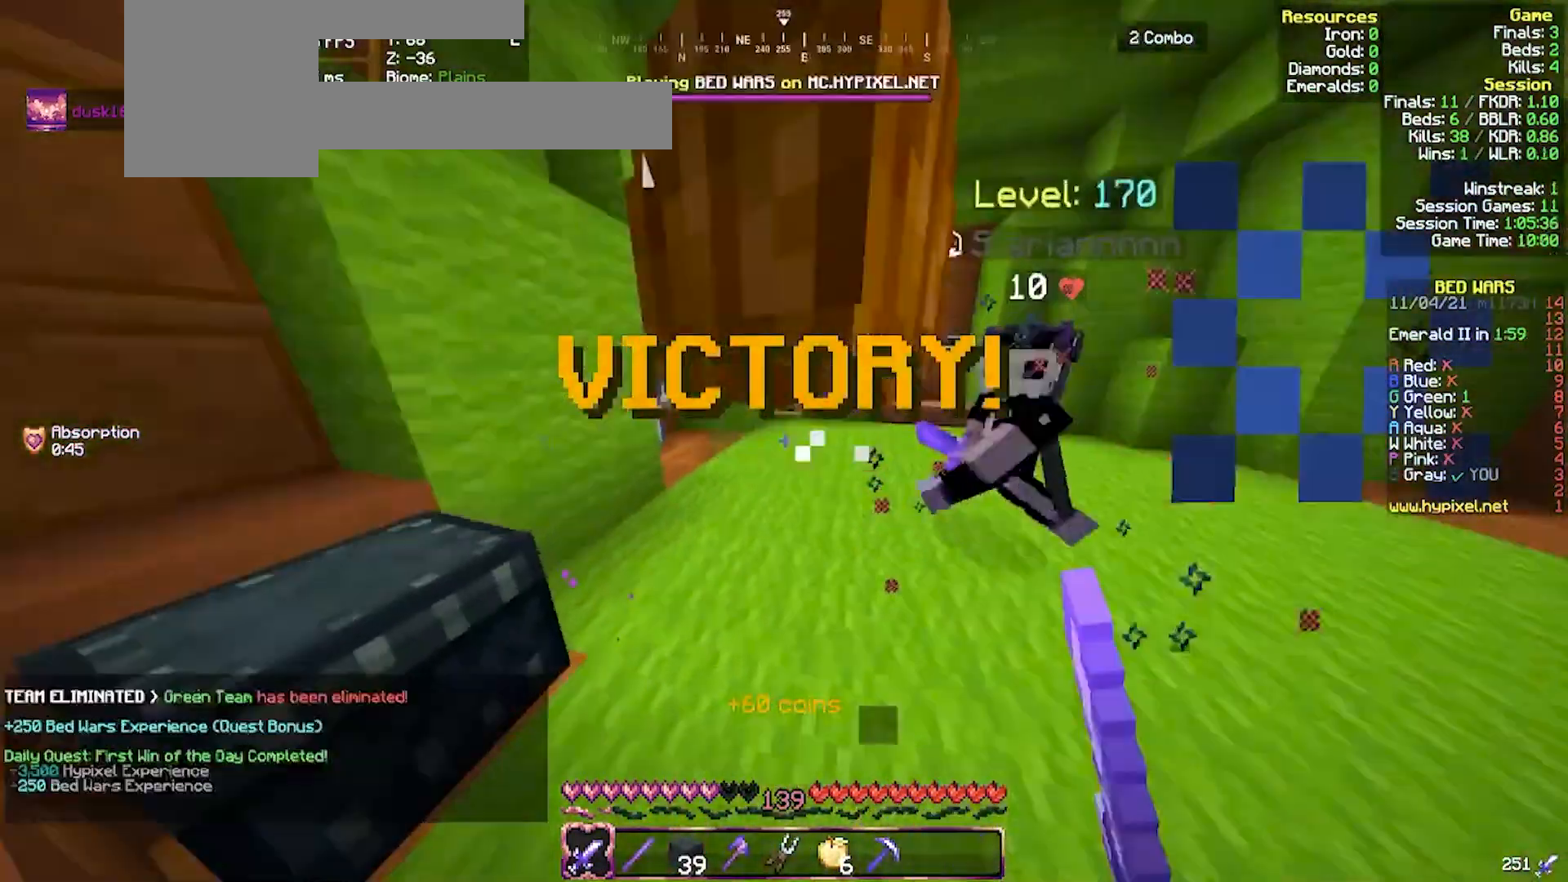
{"keys": ["d"], "mouse": [], "events": [[233, "a", "up"], [233, "mouse_left", "up"], [400, "w", "up"], [500, "d", "down"]]}
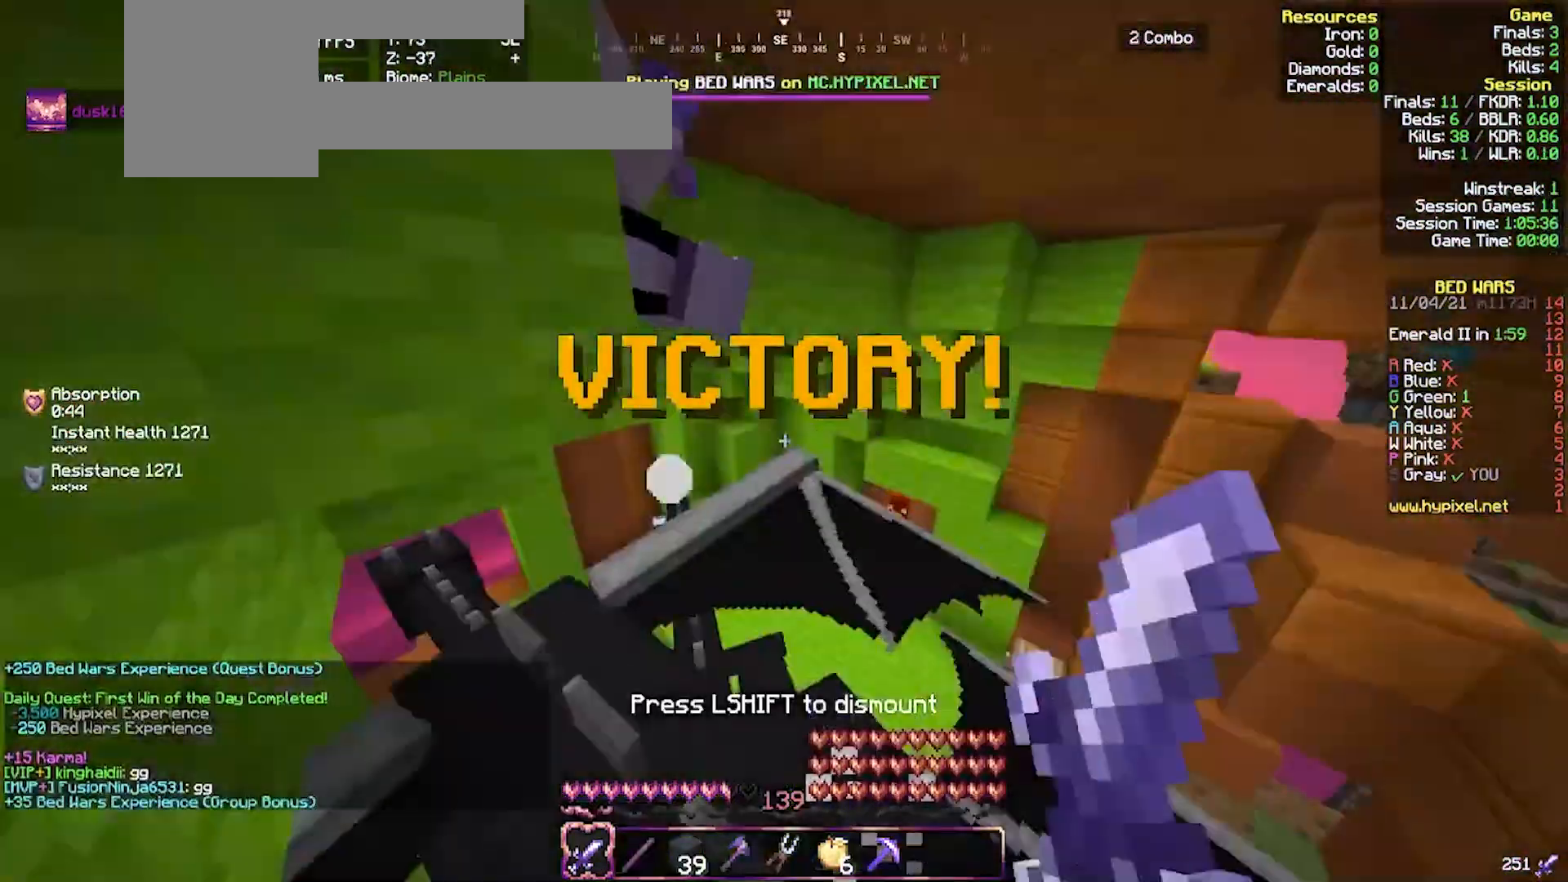
{"keys": [], "mouse": [], "events": [[100, "d", "up"]]}
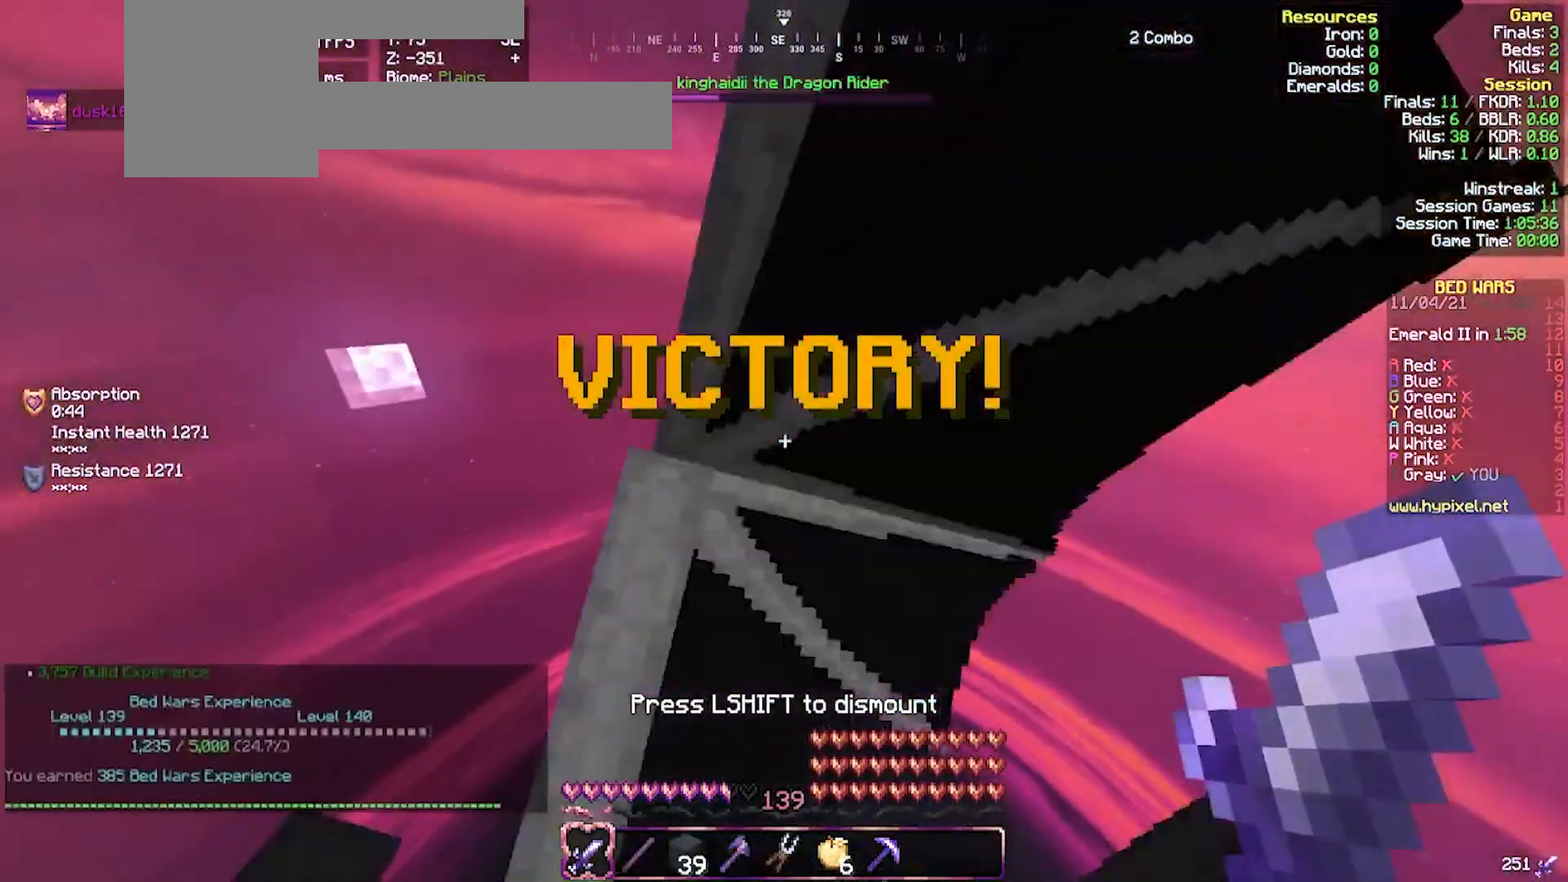
{"keys": [], "mouse": [], "events": []}
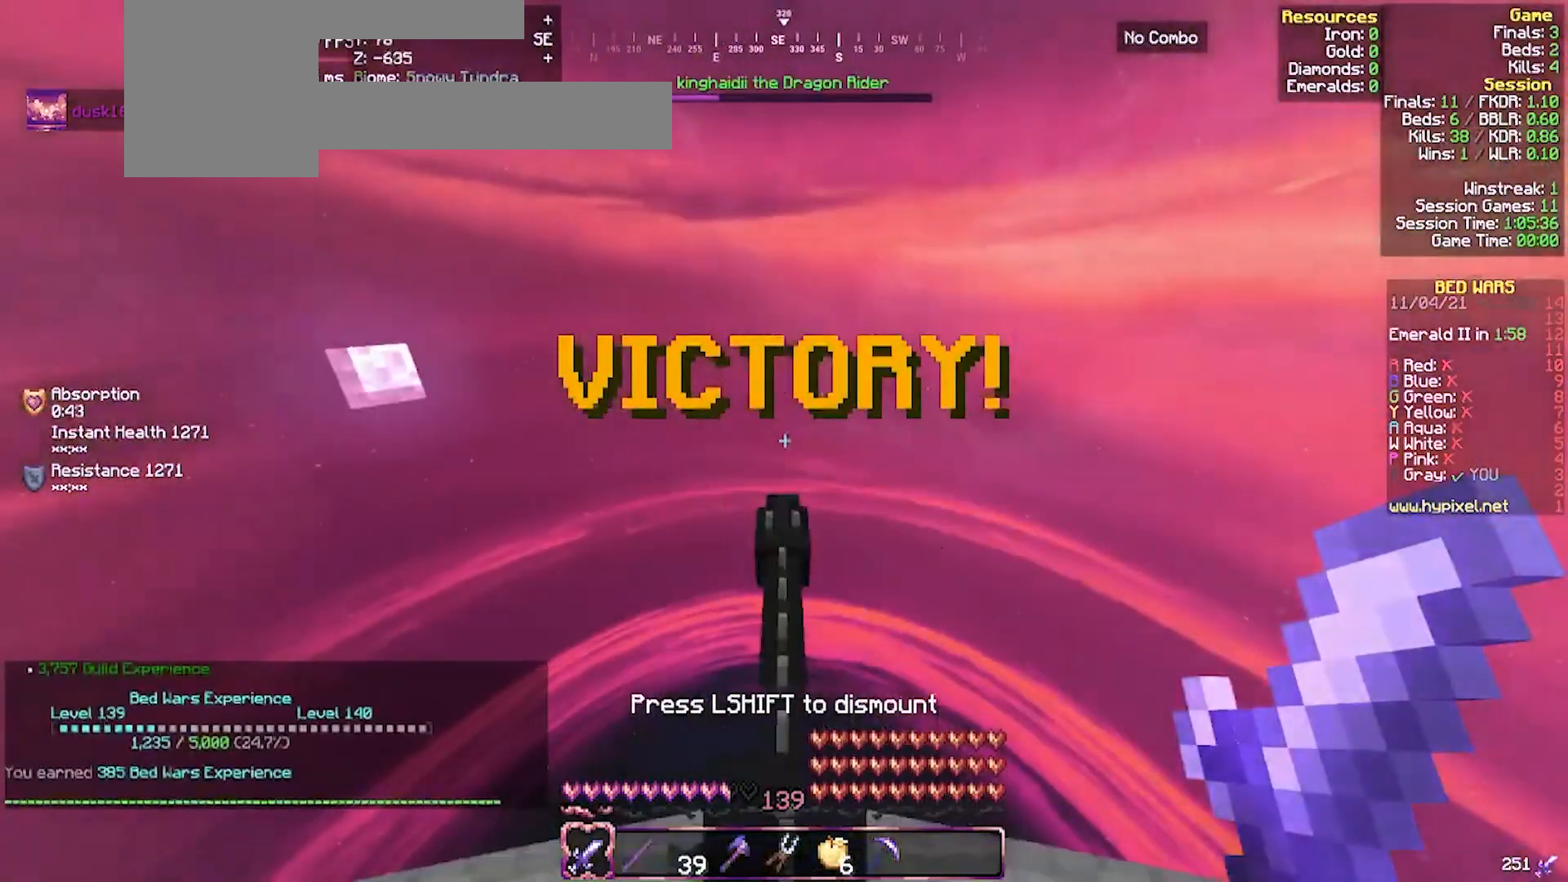
{"keys": [], "mouse": [], "events": []}
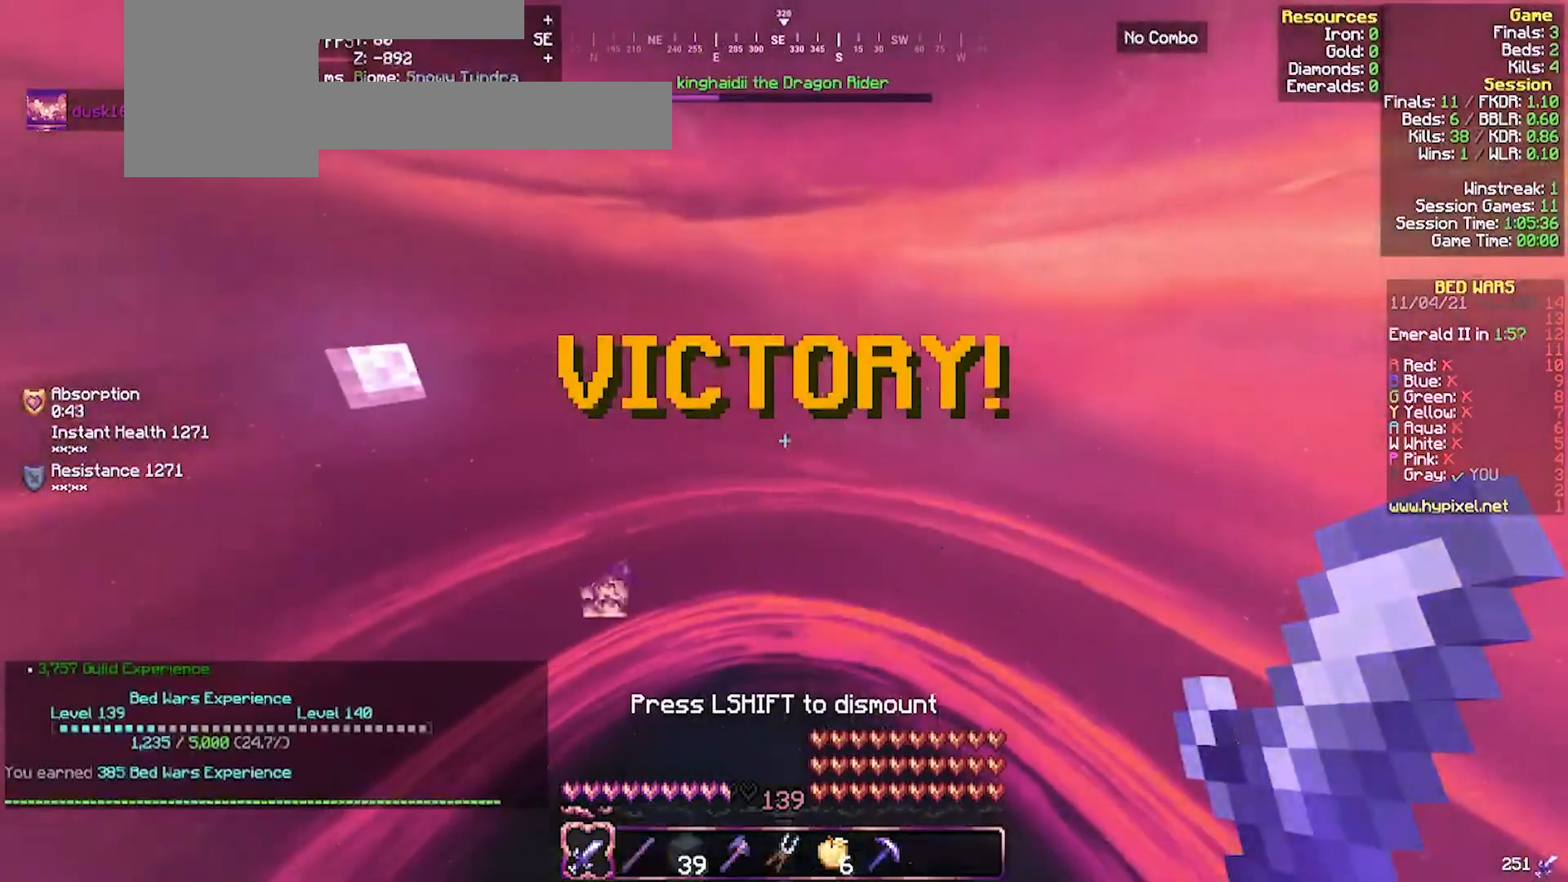
{"keys": [], "mouse": [], "events": []}
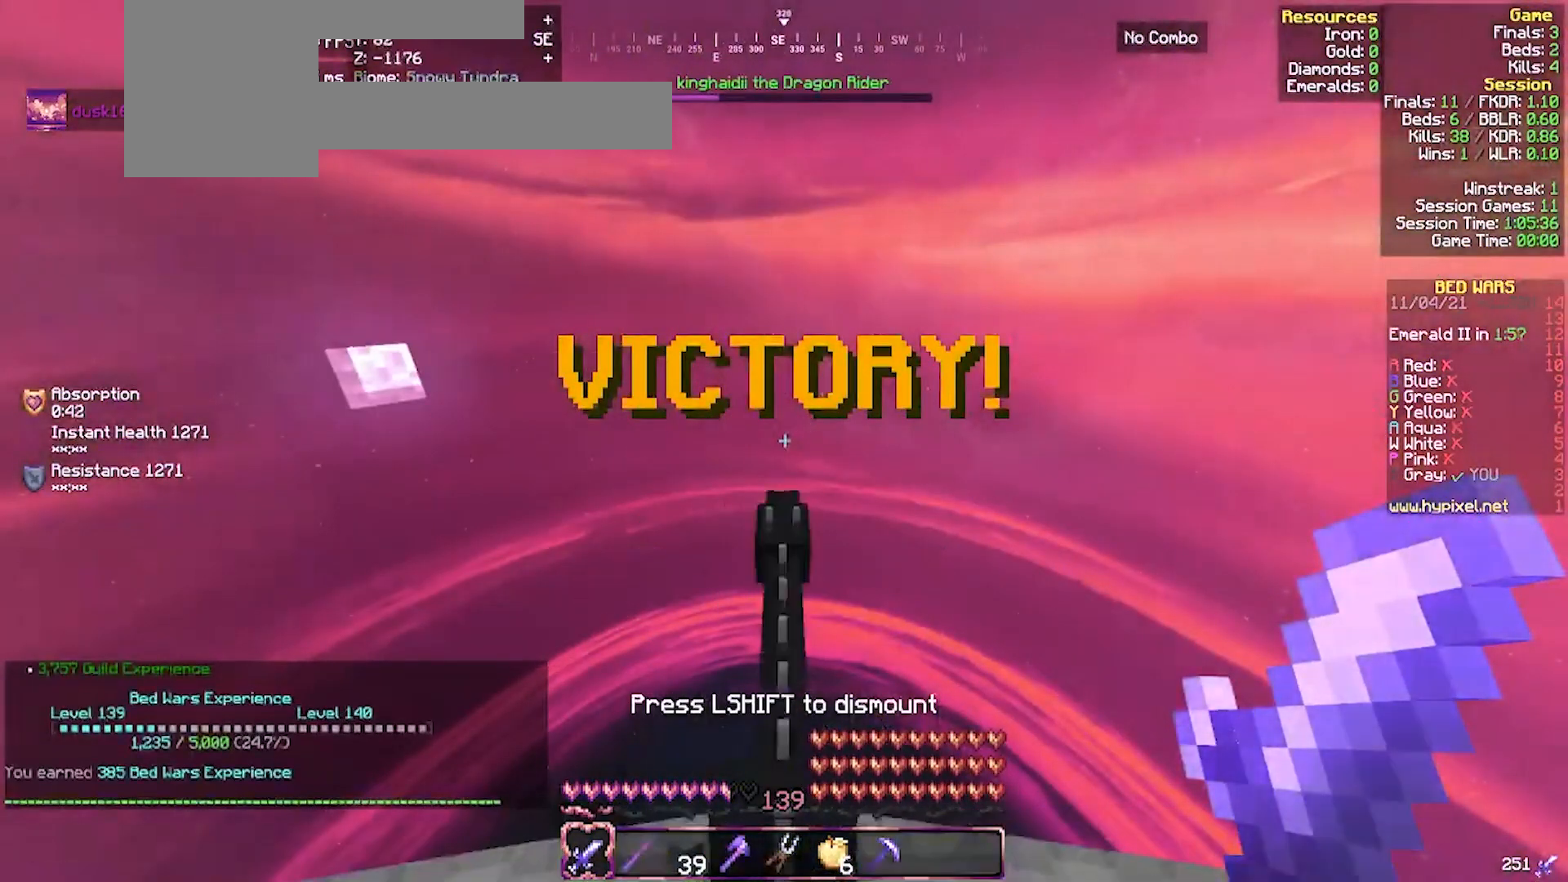
{"keys": [], "mouse": [], "events": []}
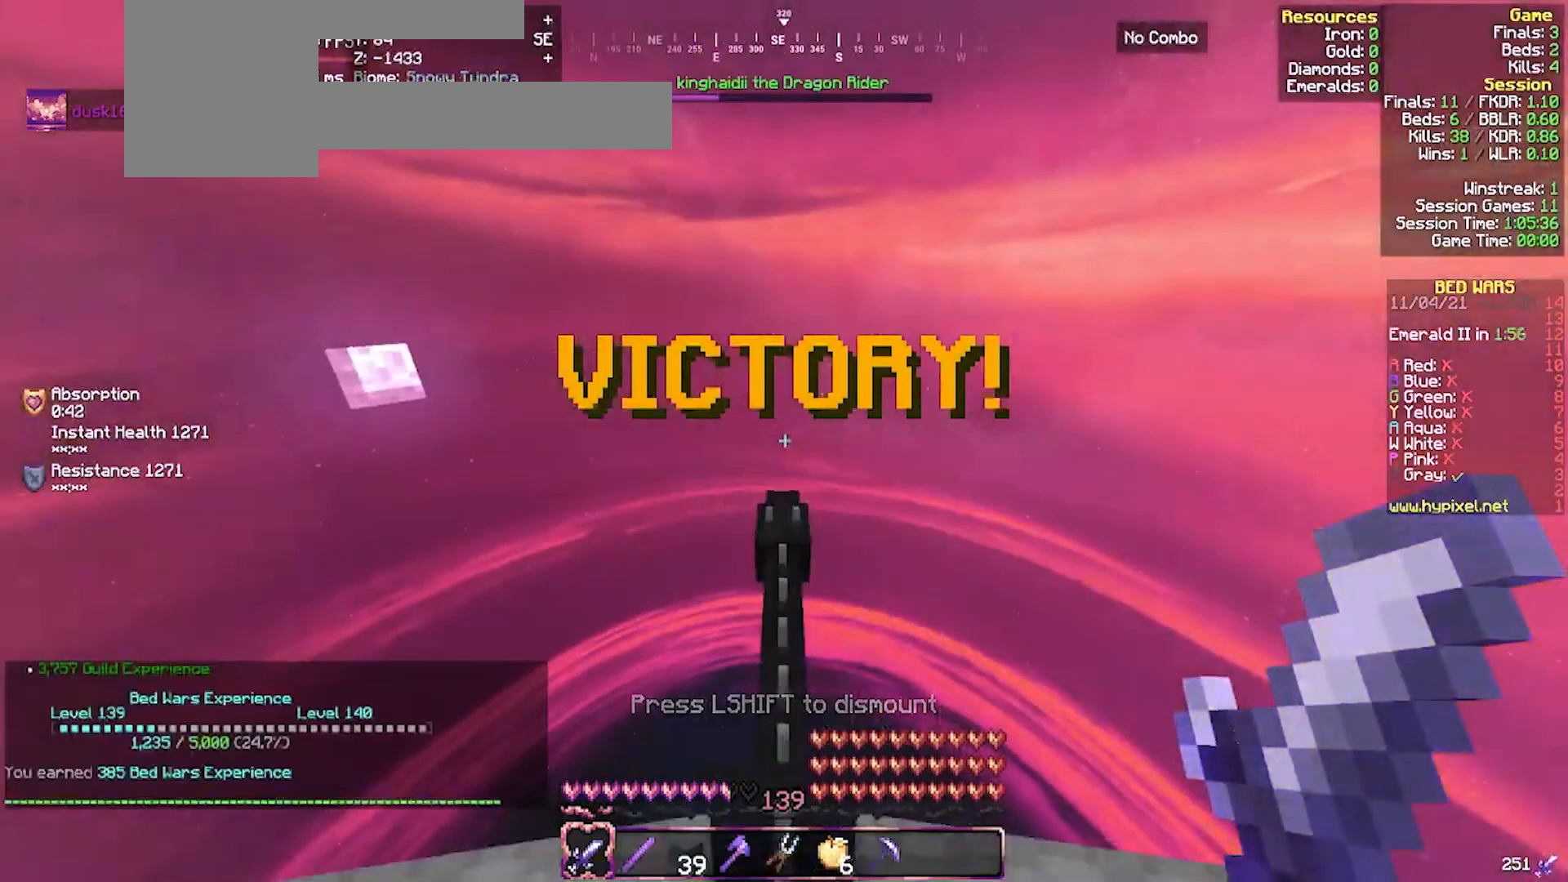
{"keys": [], "mouse": [], "events": []}
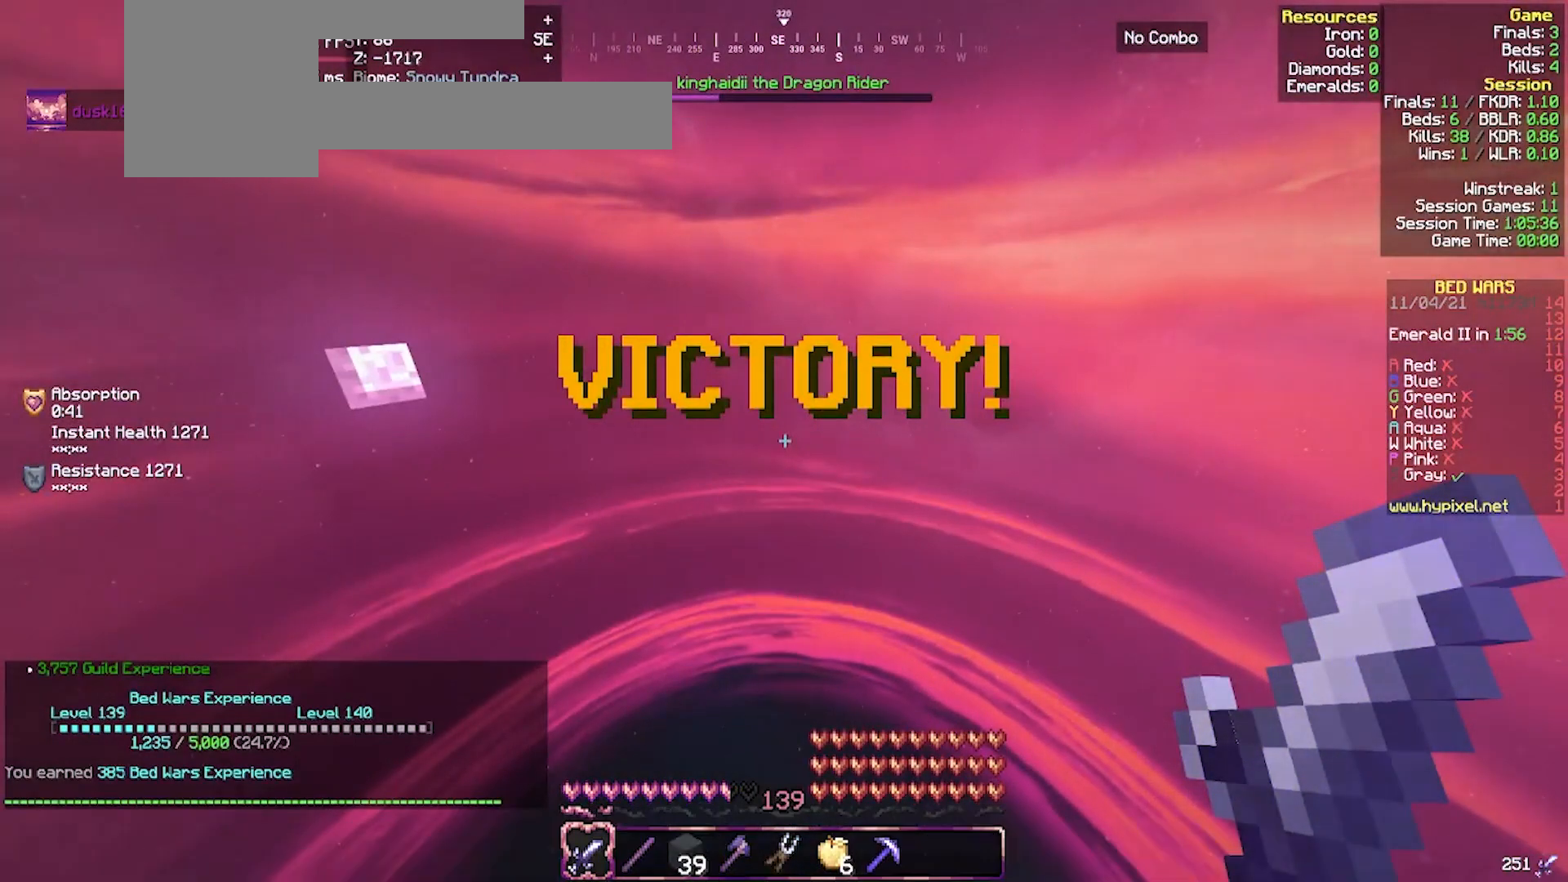
{"keys": [], "mouse": [], "events": []}
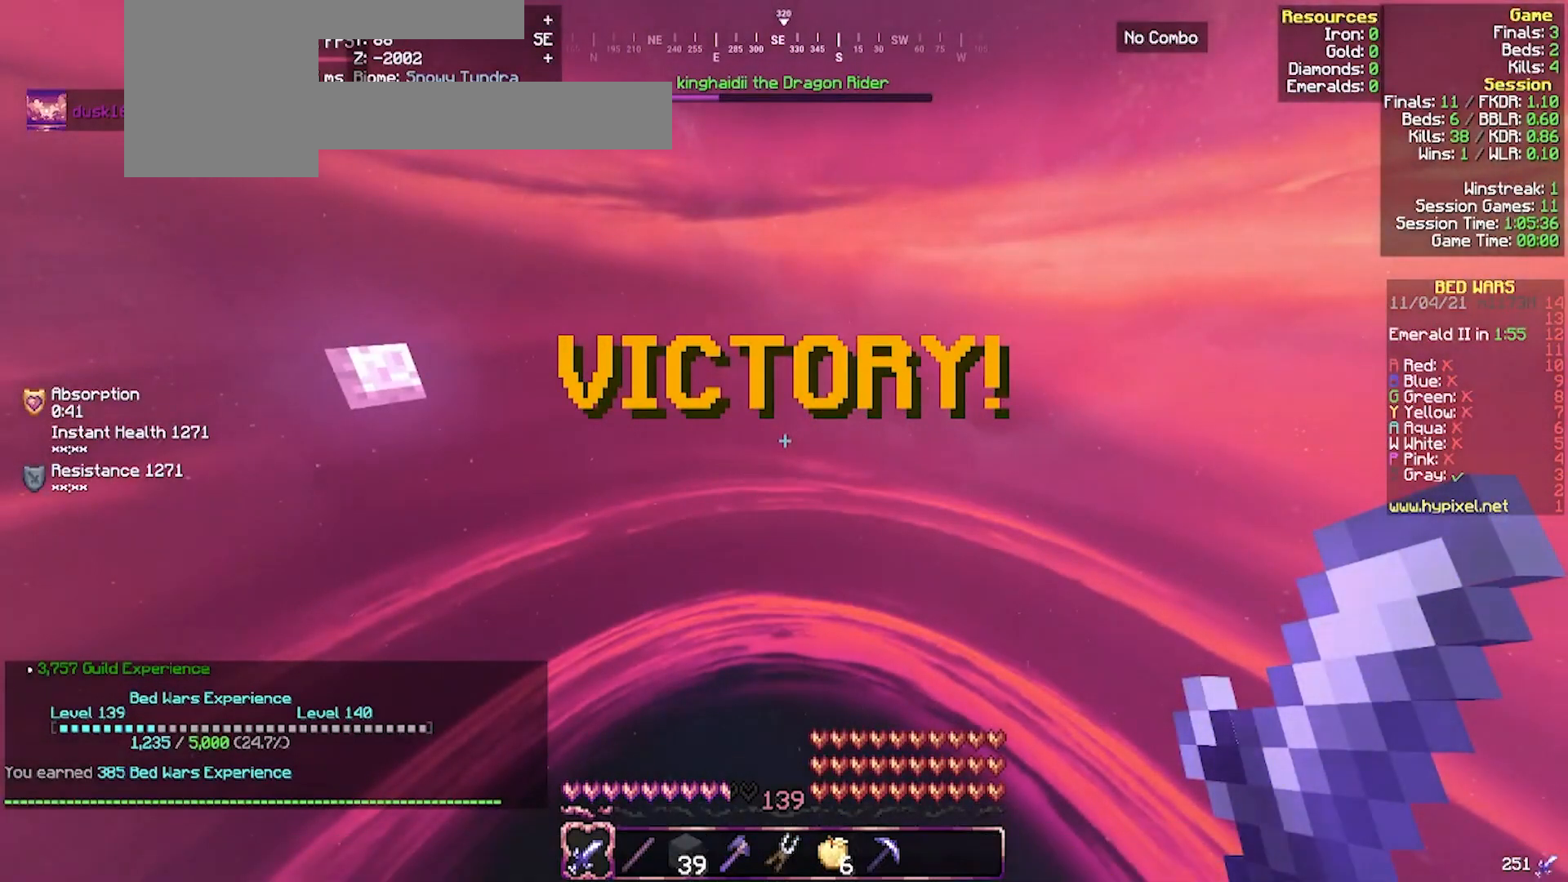
{"keys": [], "mouse": [], "events": []}